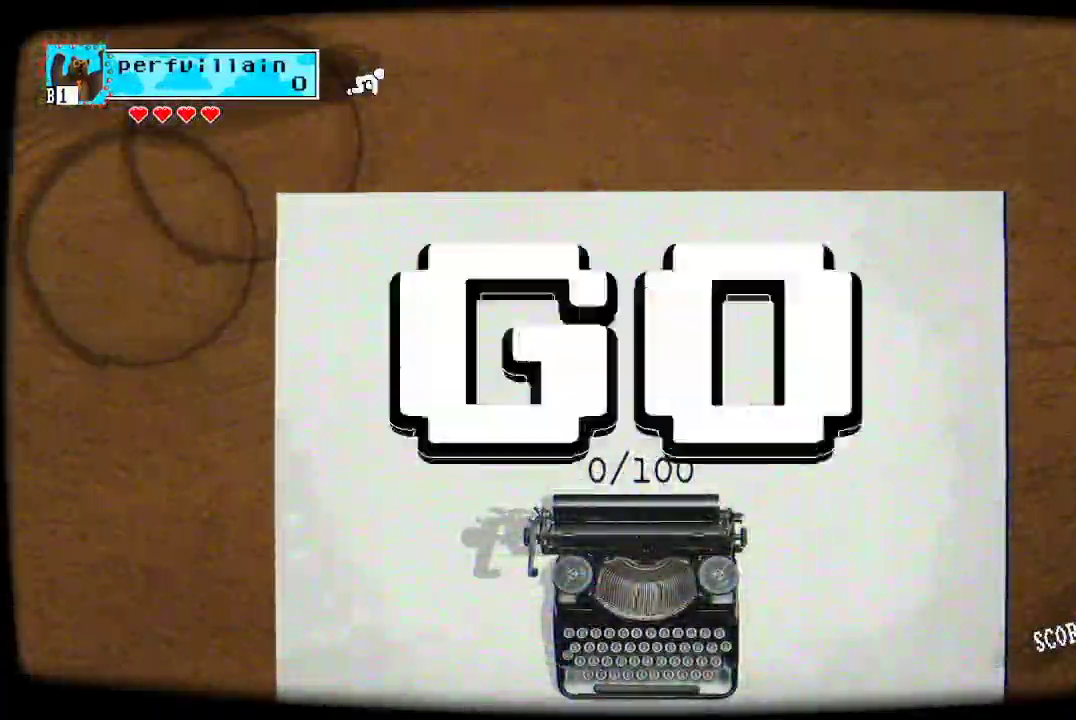
Gameplay with a controller (Xbox layout); each line is a JSON object with the inputs held at the frame after it. "events" lists button and stick changes between this image and that frame as [ms after this image, input, new state], when the widget could be followed in between.
{"buttons": ["A"], "left_stick": "center", "right_stick": "center", "events": [[467, "A", "down"]]}
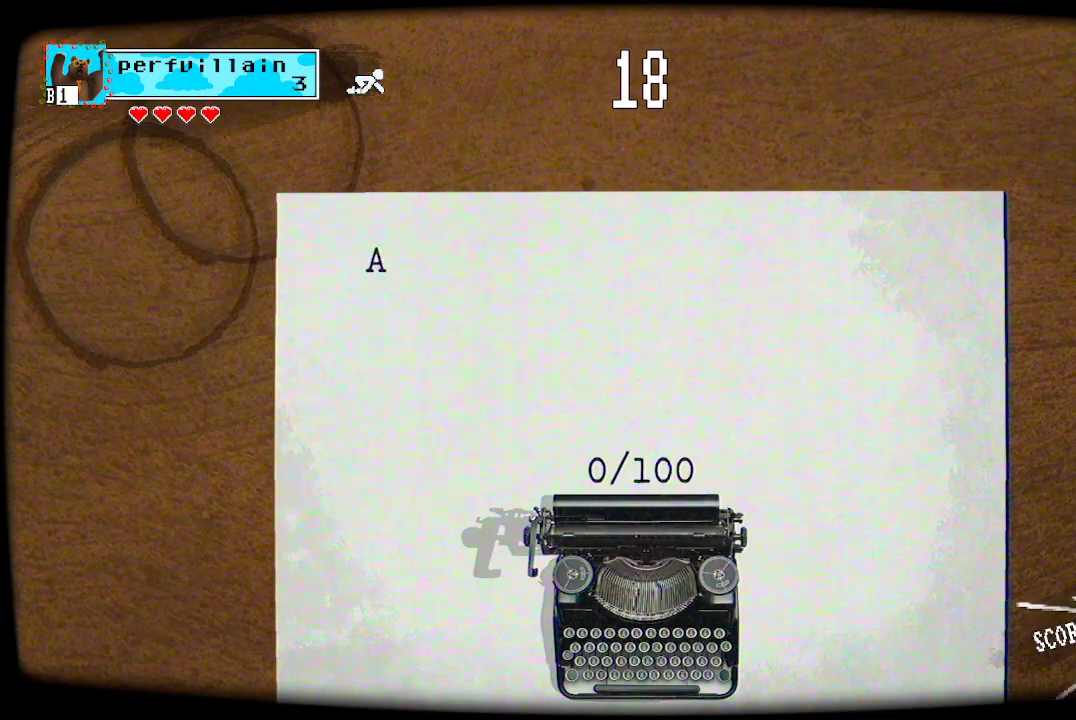
{"buttons": ["A"], "left_stick": "center", "right_stick": "center", "events": [[133, "A", "up"], [300, "A", "down"], [433, "A", "up"], [500, "A", "down"]]}
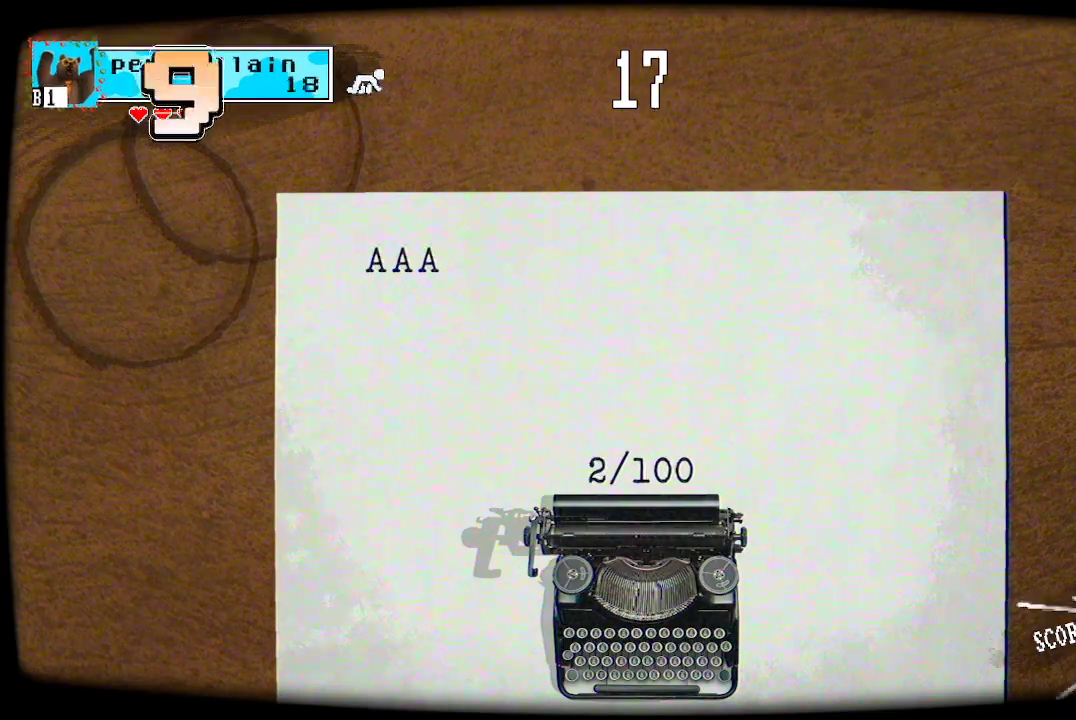
{"buttons": [], "left_stick": "center", "right_stick": "center", "events": [[100, "A", "up"], [300, "A", "down"], [433, "A", "up"]]}
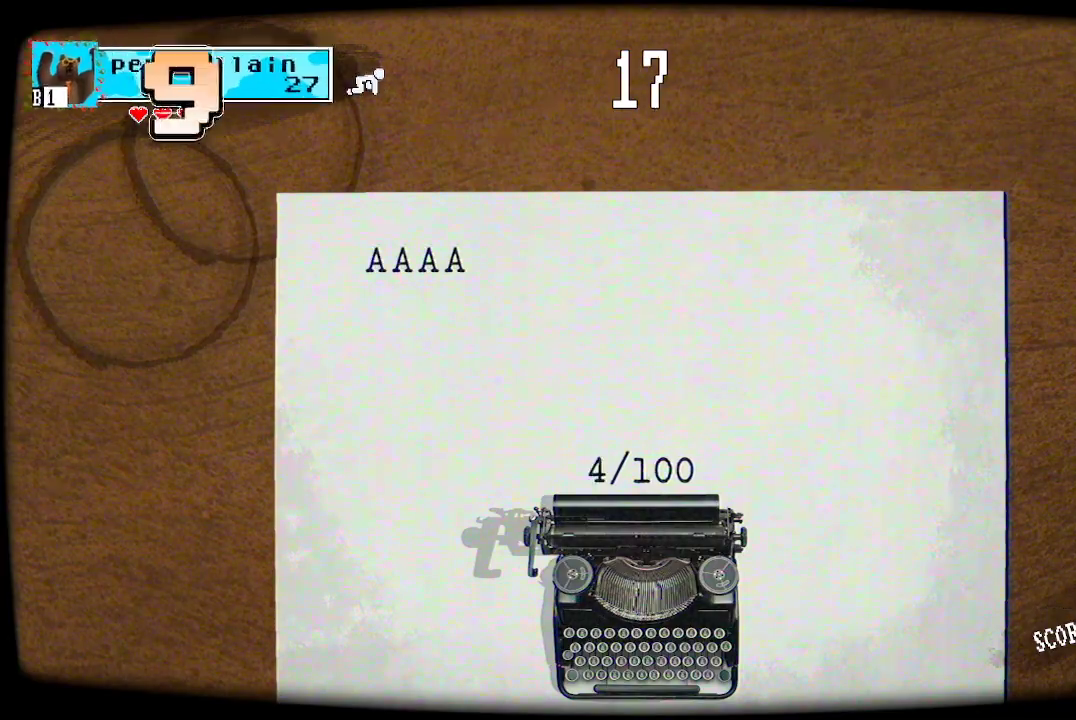
{"buttons": ["A"], "left_stick": "center", "right_stick": "center", "events": [[167, "A", "down"], [267, "A", "up"], [467, "A", "down"]]}
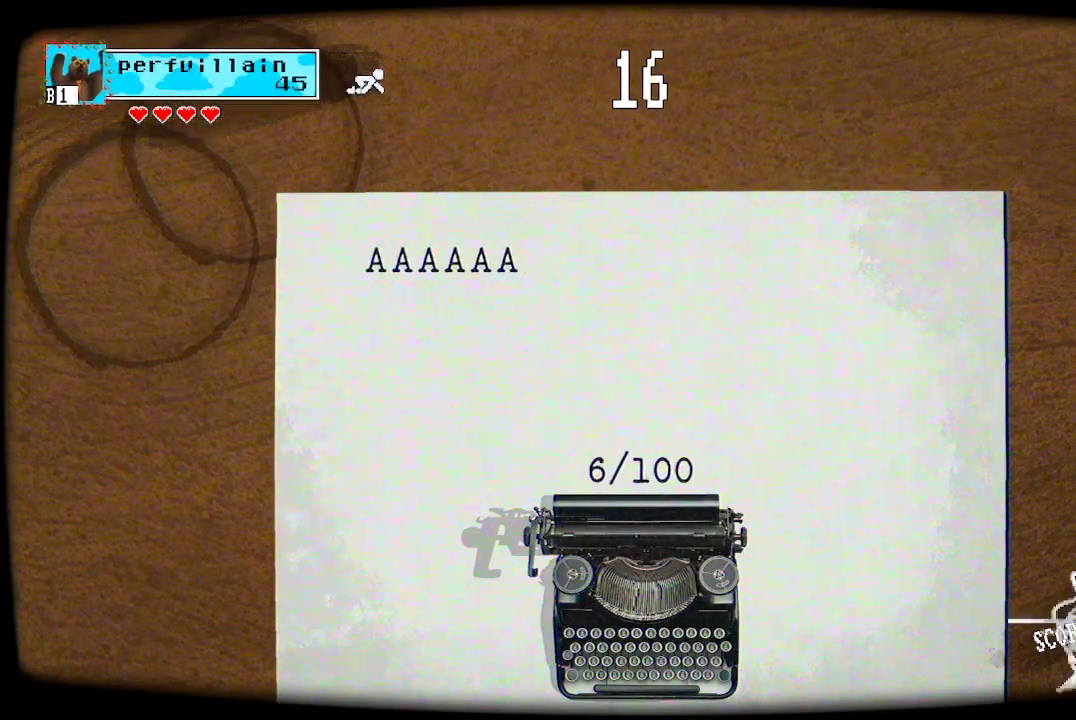
{"buttons": ["A"], "left_stick": "center", "right_stick": "center", "events": [[100, "A", "up"], [267, "A", "down"], [367, "A", "up"], [500, "A", "down"]]}
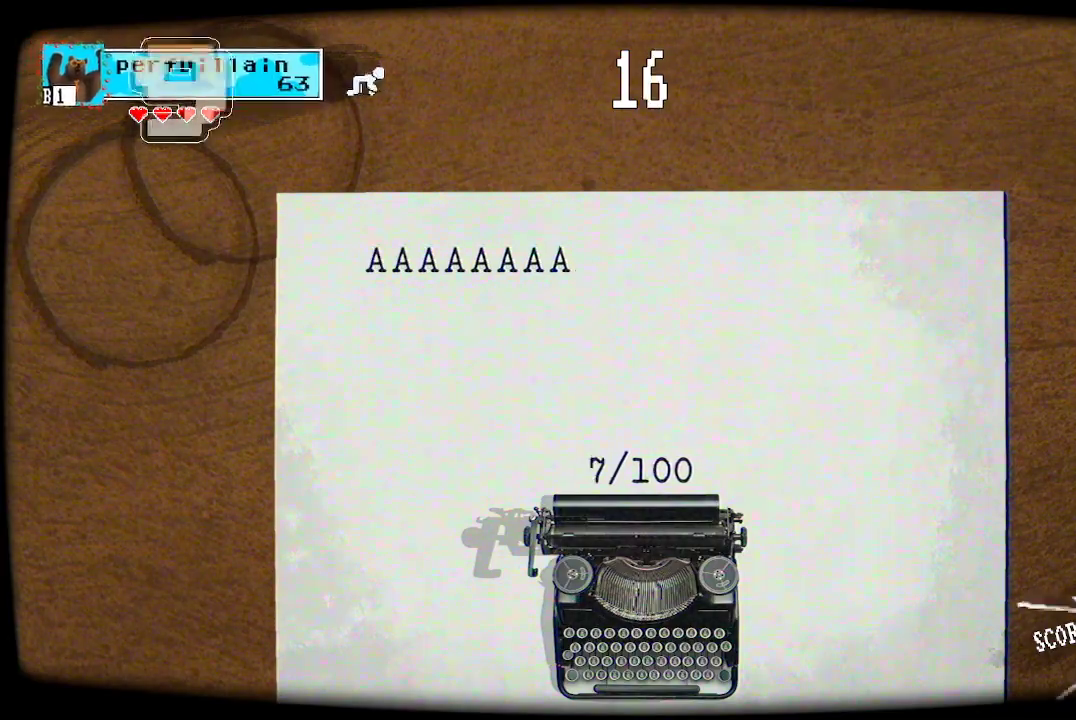
{"buttons": ["A"], "left_stick": "center", "right_stick": "center", "events": [[100, "A", "up"], [167, "A", "down"], [267, "A", "up"], [433, "A", "down"]]}
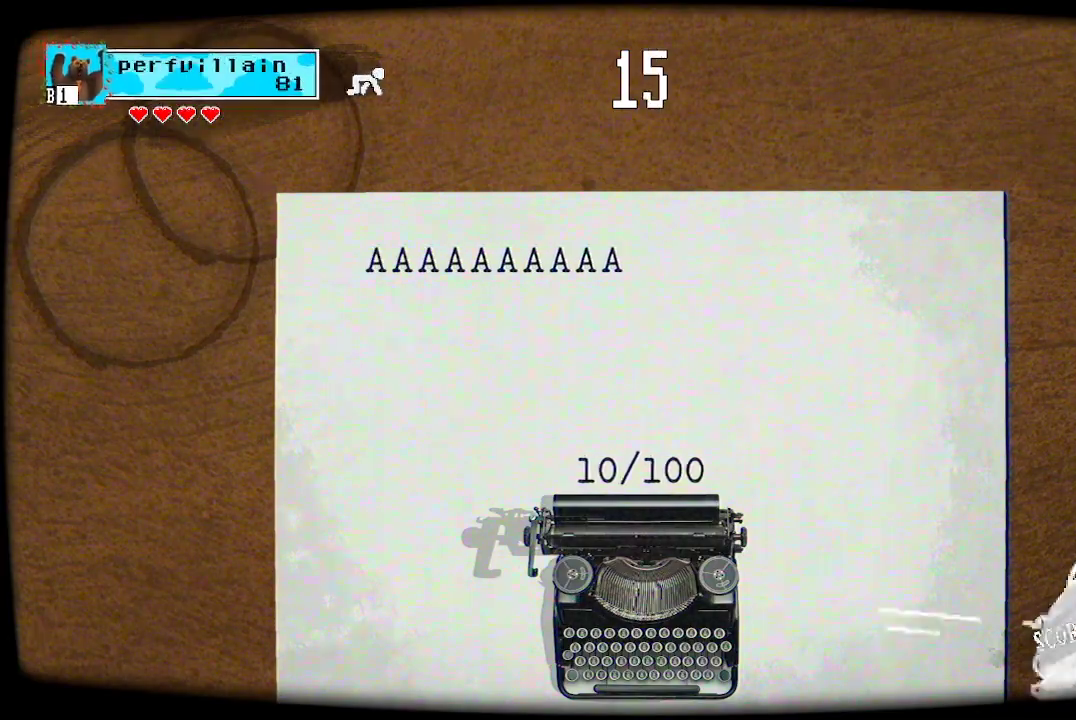
{"buttons": ["A"], "left_stick": "center", "right_stick": "center", "events": [[33, "A", "up"], [133, "A", "down"], [233, "A", "up"], [300, "A", "down"], [400, "A", "up"], [467, "A", "down"]]}
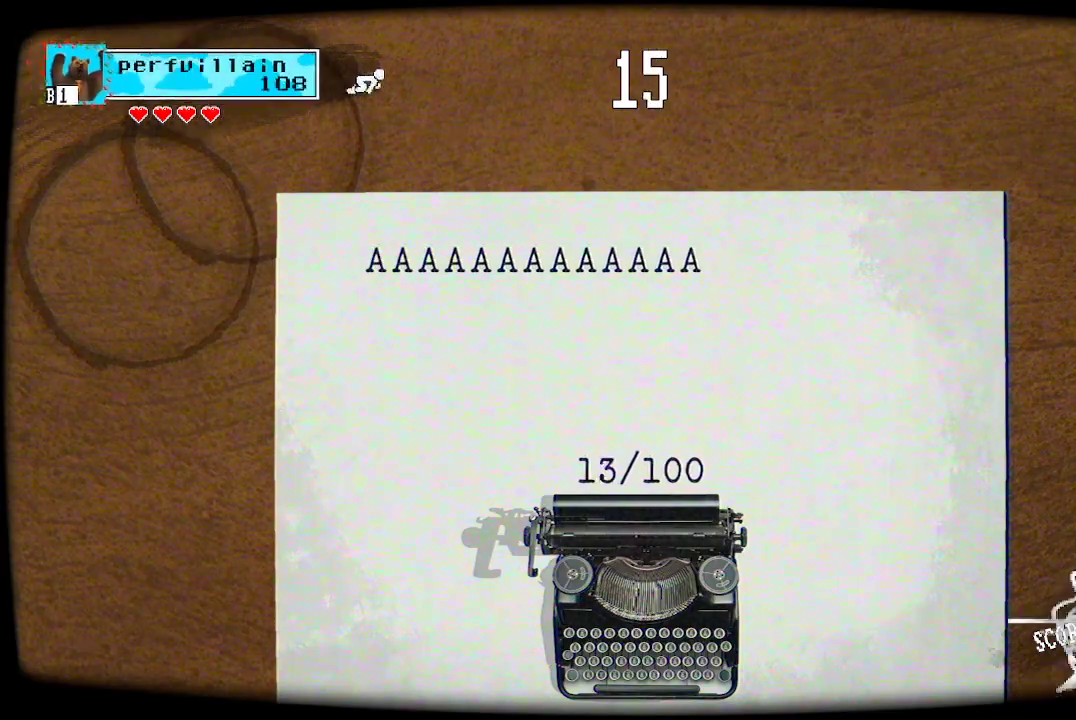
{"buttons": ["A"], "left_stick": "center", "right_stick": "center", "events": [[67, "A", "up"], [167, "A", "down"], [233, "A", "up"], [300, "A", "down"], [367, "A", "up"], [467, "A", "down"]]}
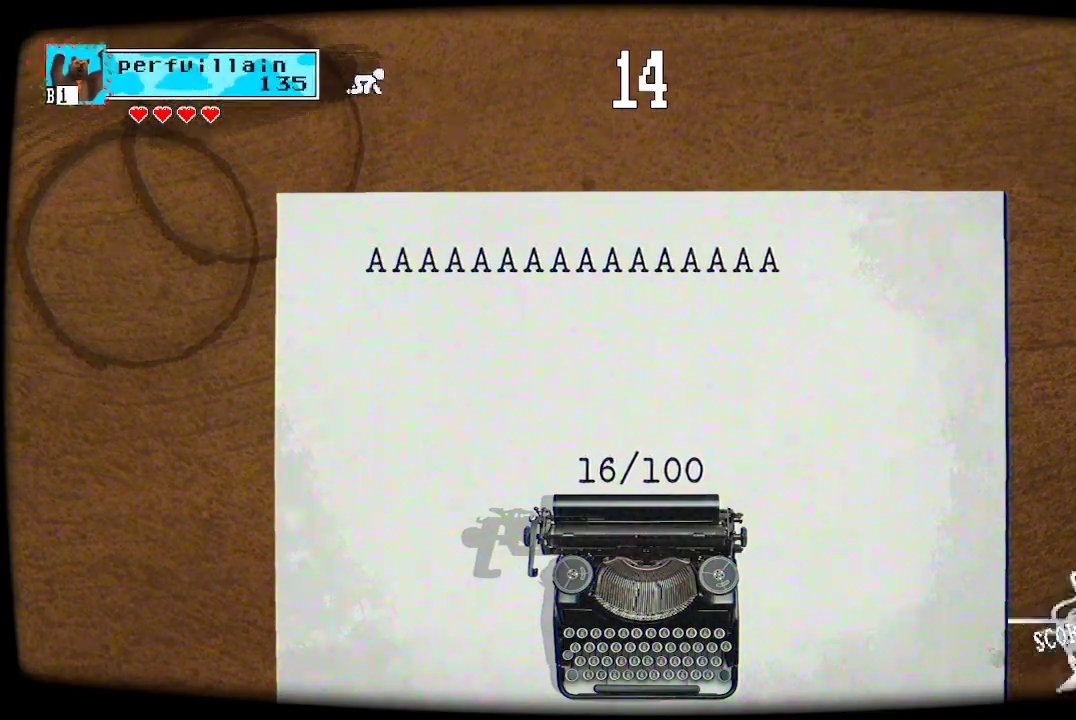
{"buttons": ["A"], "left_stick": "center", "right_stick": "center", "events": [[33, "A", "up"], [100, "A", "down"], [200, "A", "up"], [300, "A", "down"], [367, "A", "up"], [467, "A", "down"]]}
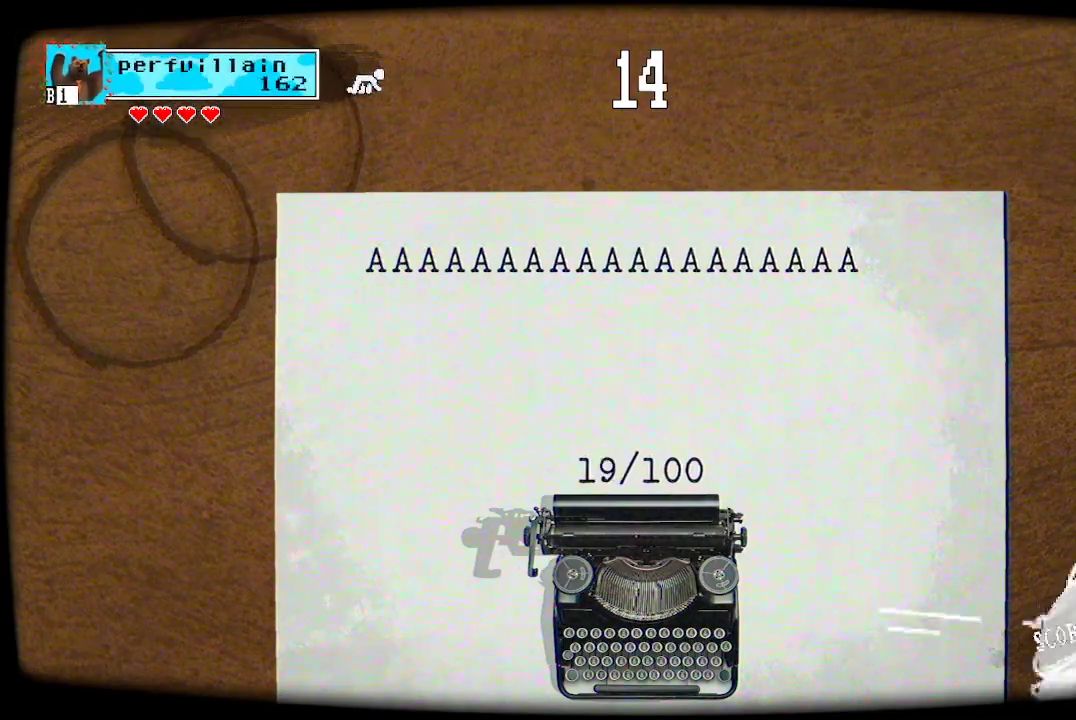
{"buttons": ["A"], "left_stick": "center", "right_stick": "center", "events": [[33, "A", "up"], [133, "A", "down"], [200, "A", "up"], [300, "A", "down"], [400, "A", "up"], [467, "A", "down"]]}
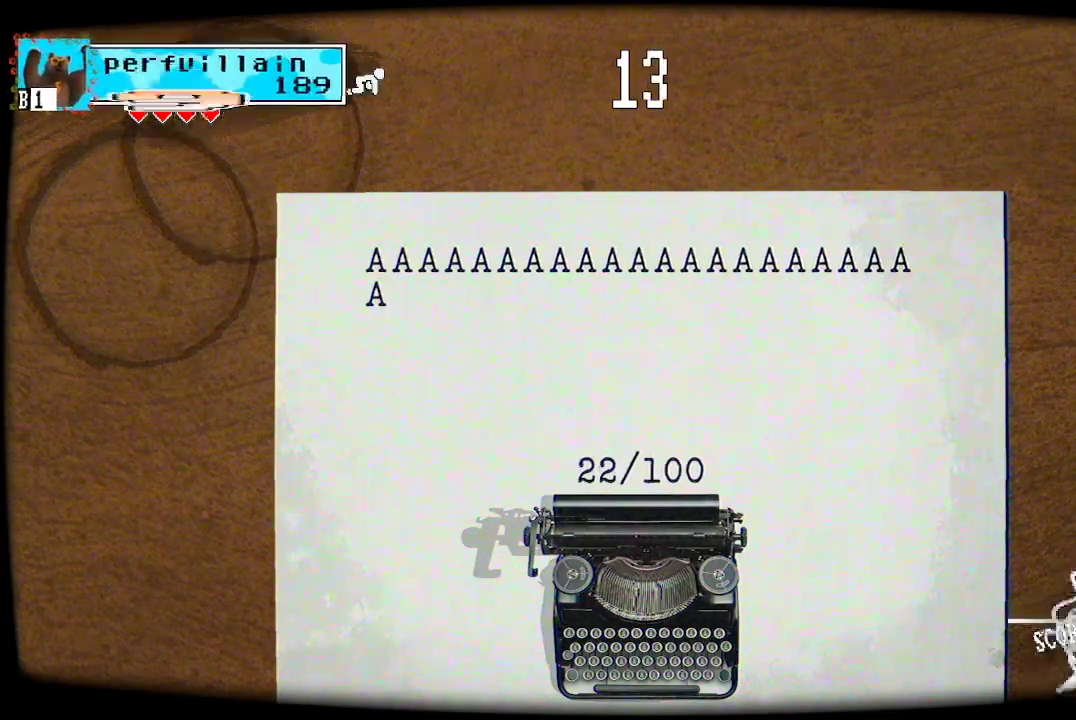
{"buttons": ["A"], "left_stick": "center", "right_stick": "center", "events": [[67, "A", "up"], [133, "A", "down"], [200, "A", "up"], [300, "A", "down"], [367, "A", "up"], [433, "A", "down"]]}
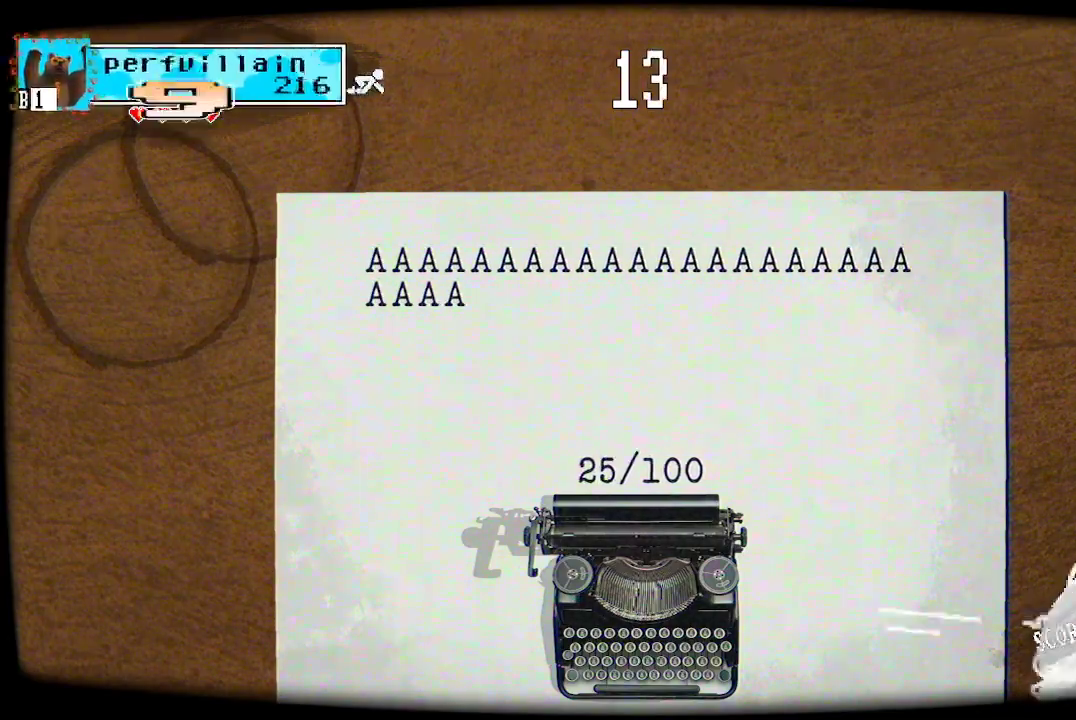
{"buttons": [], "left_stick": "center", "right_stick": "center", "events": [[33, "A", "up"], [100, "A", "down"], [167, "A", "up"], [233, "A", "down"], [333, "A", "up"], [400, "A", "down"], [500, "A", "up"]]}
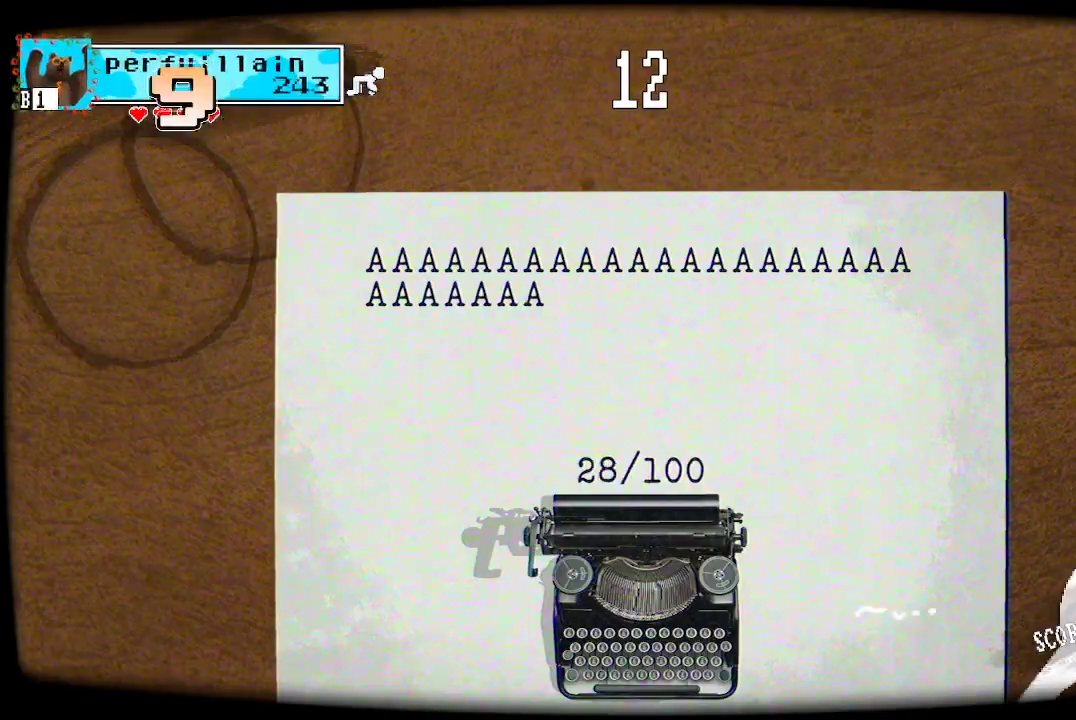
{"buttons": [], "left_stick": "center", "right_stick": "center", "events": [[67, "A", "down"], [133, "A", "up"], [200, "A", "down"], [300, "A", "up"], [367, "A", "down"], [467, "A", "up"]]}
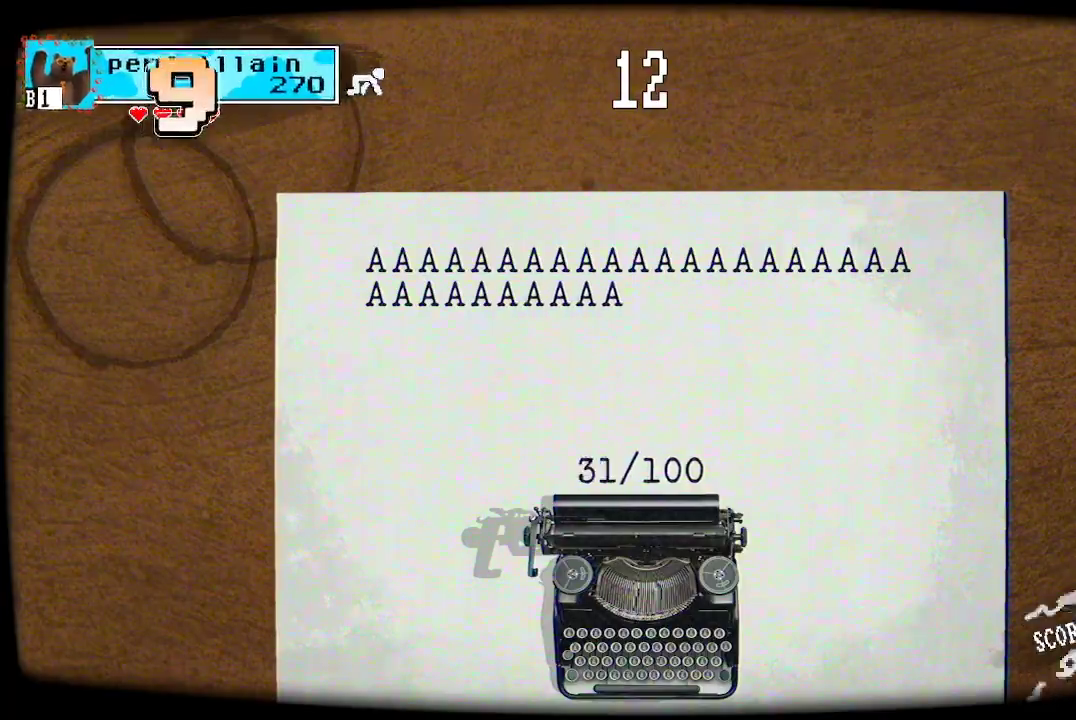
{"buttons": ["A"], "left_stick": "center", "right_stick": "center", "events": [[33, "A", "down"], [100, "A", "up"], [167, "A", "down"], [267, "A", "up"], [333, "A", "down"], [400, "A", "up"], [500, "A", "down"]]}
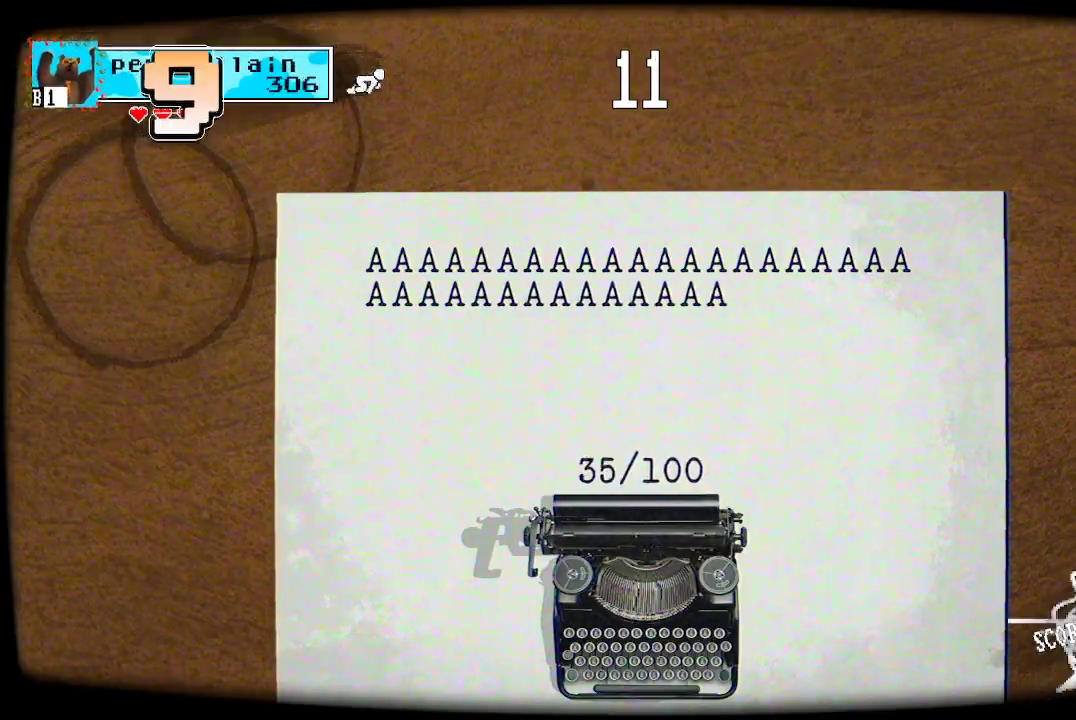
{"buttons": [], "left_stick": "center", "right_stick": "center", "events": [[67, "A", "up"], [133, "A", "down"], [200, "A", "up"], [267, "A", "down"], [367, "A", "up"], [433, "A", "down"], [500, "A", "up"]]}
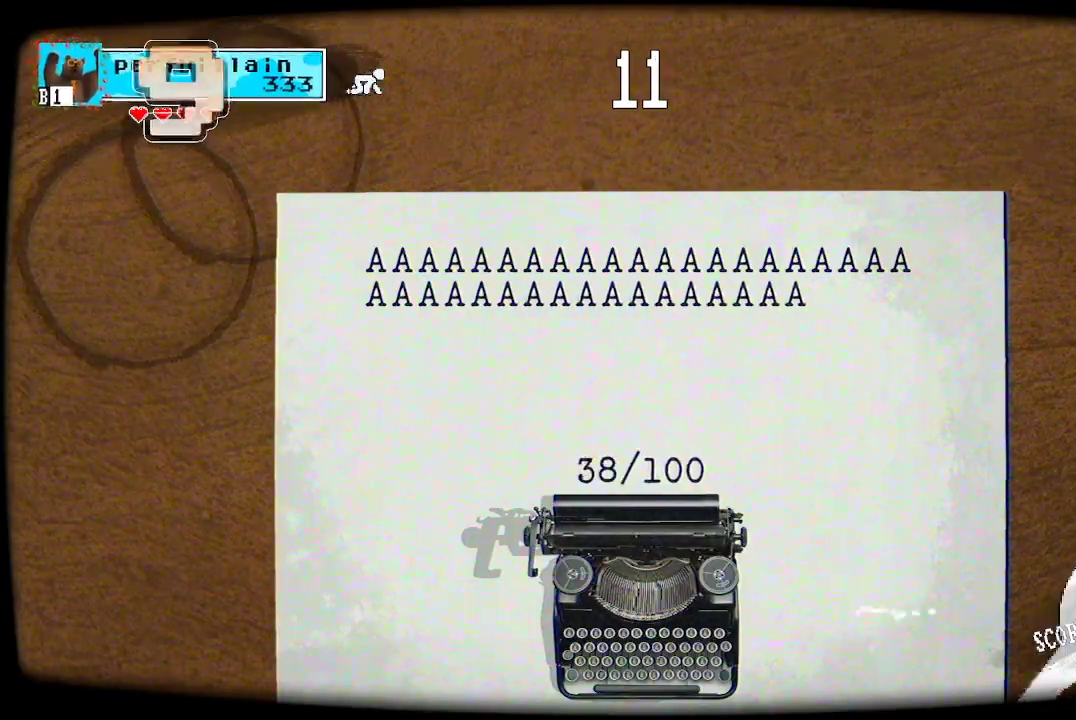
{"buttons": ["A"], "left_stick": "center", "right_stick": "center", "events": [[67, "A", "down"], [133, "A", "up"], [200, "A", "down"], [433, "A", "up"], [500, "A", "down"]]}